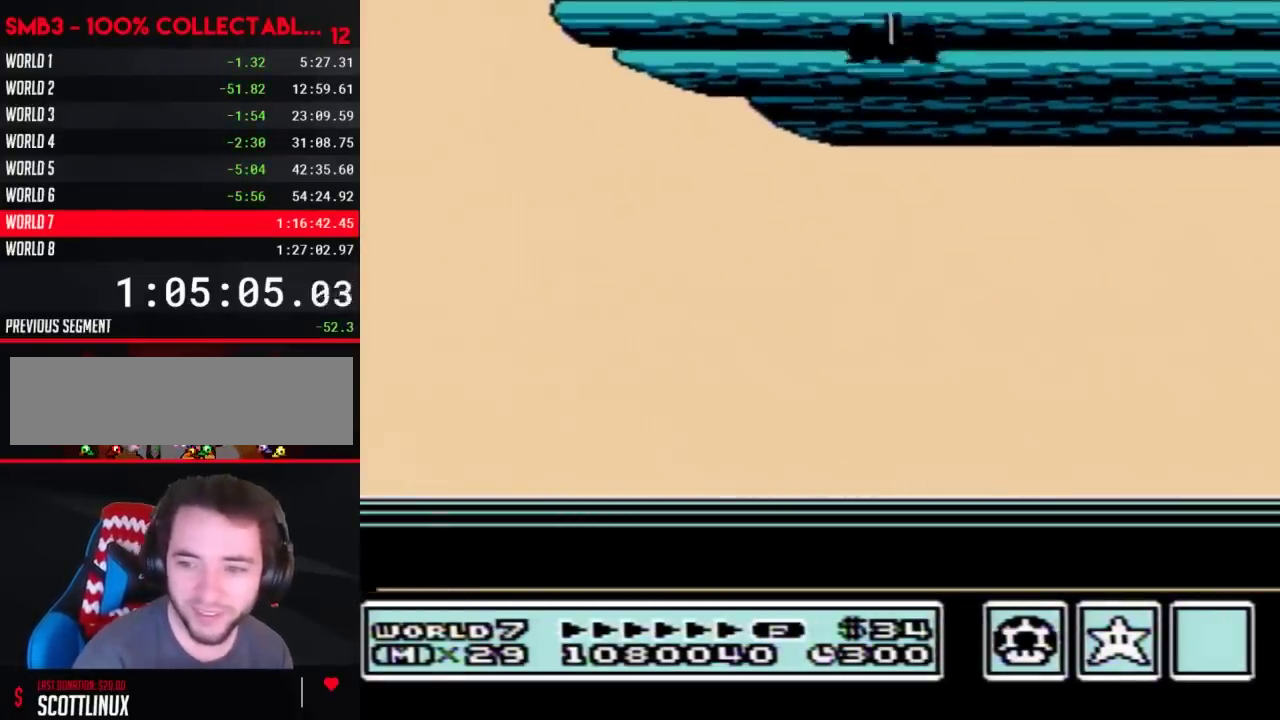
Gameplay with a controller (Nintendo layout); each line is a JSON object with the inputs held at the frame after it. "events" lists button and stick changes between this image and that frame as [ms after this image, input, new state], when the widget could be followed in between. Not read: L3 R3.
{"buttons": [], "events": [[33, "A", "down"], [100, "A", "up"]]}
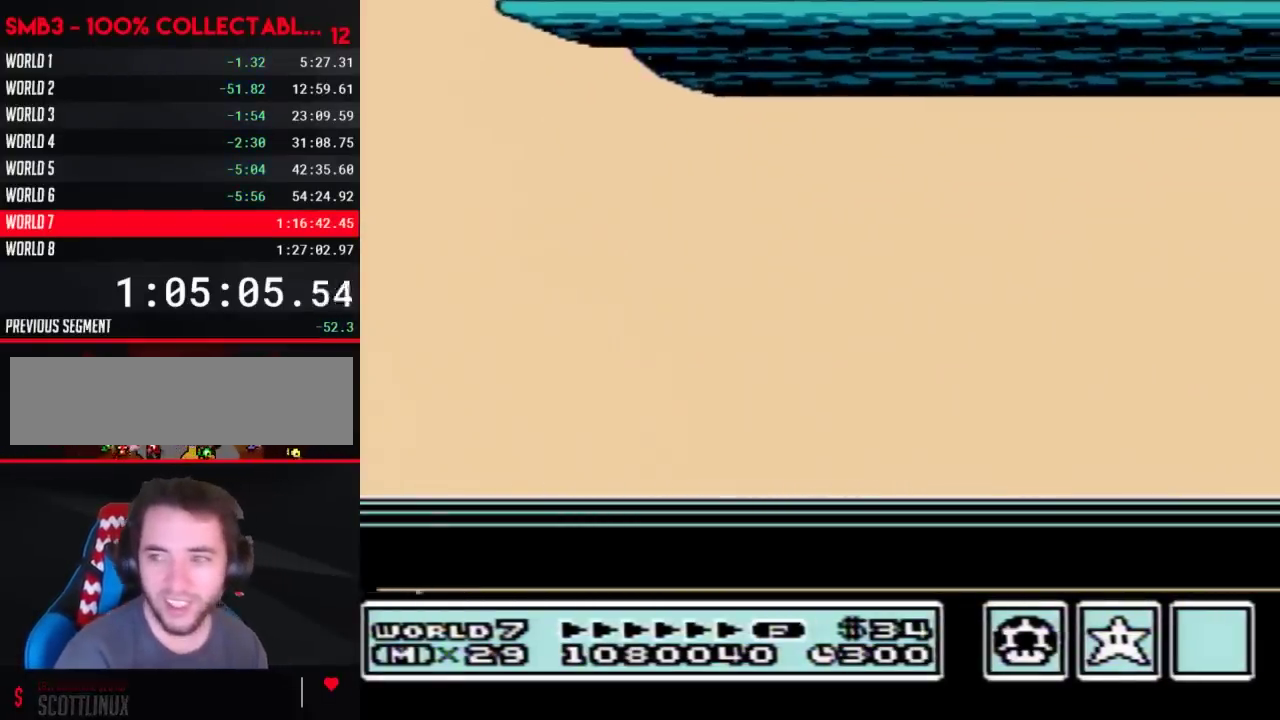
{"buttons": [], "events": []}
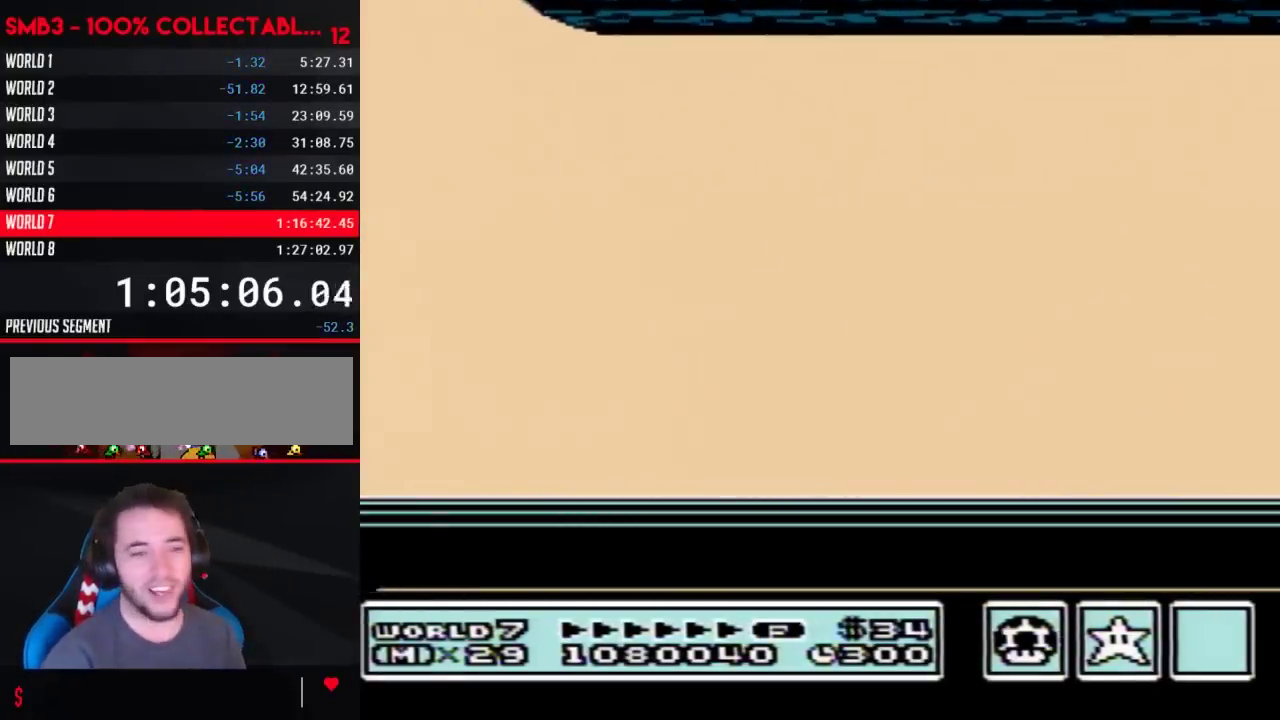
{"buttons": [], "events": [[17, "A", "down"], [167, "A", "up"]]}
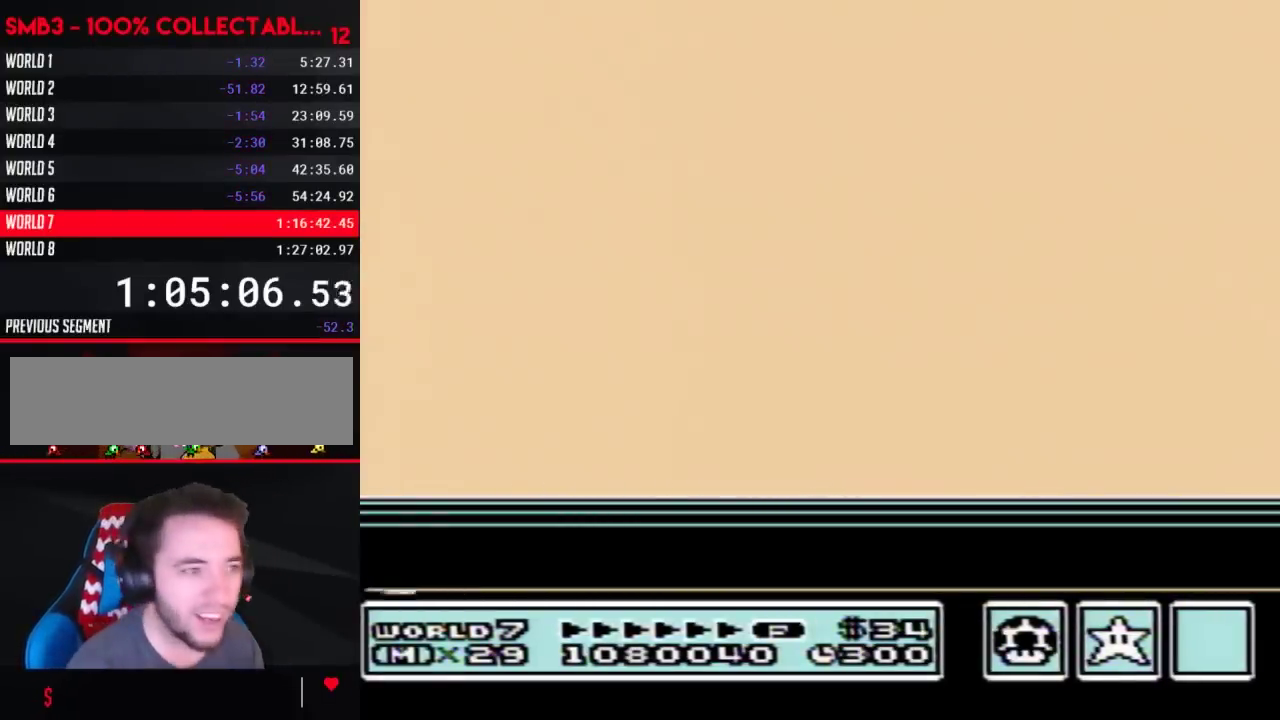
{"buttons": ["A"], "events": [[283, "A", "down"]]}
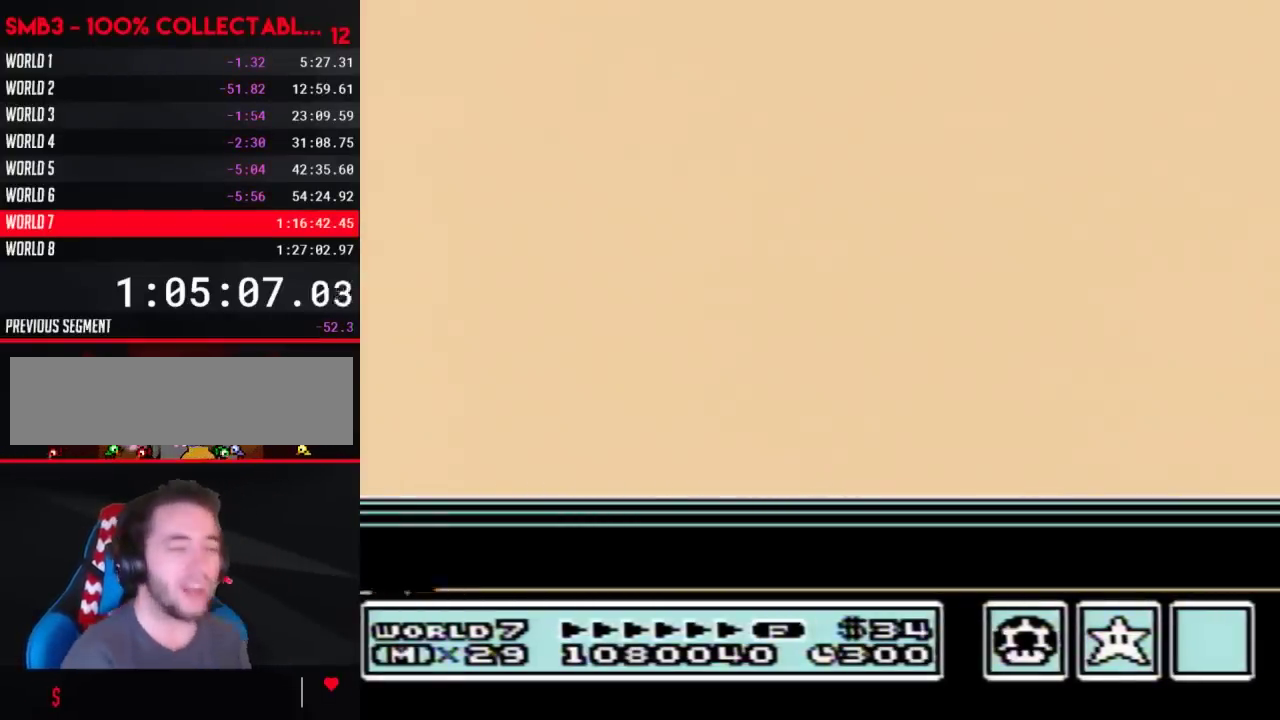
{"buttons": [], "events": [[17, "A", "up"]]}
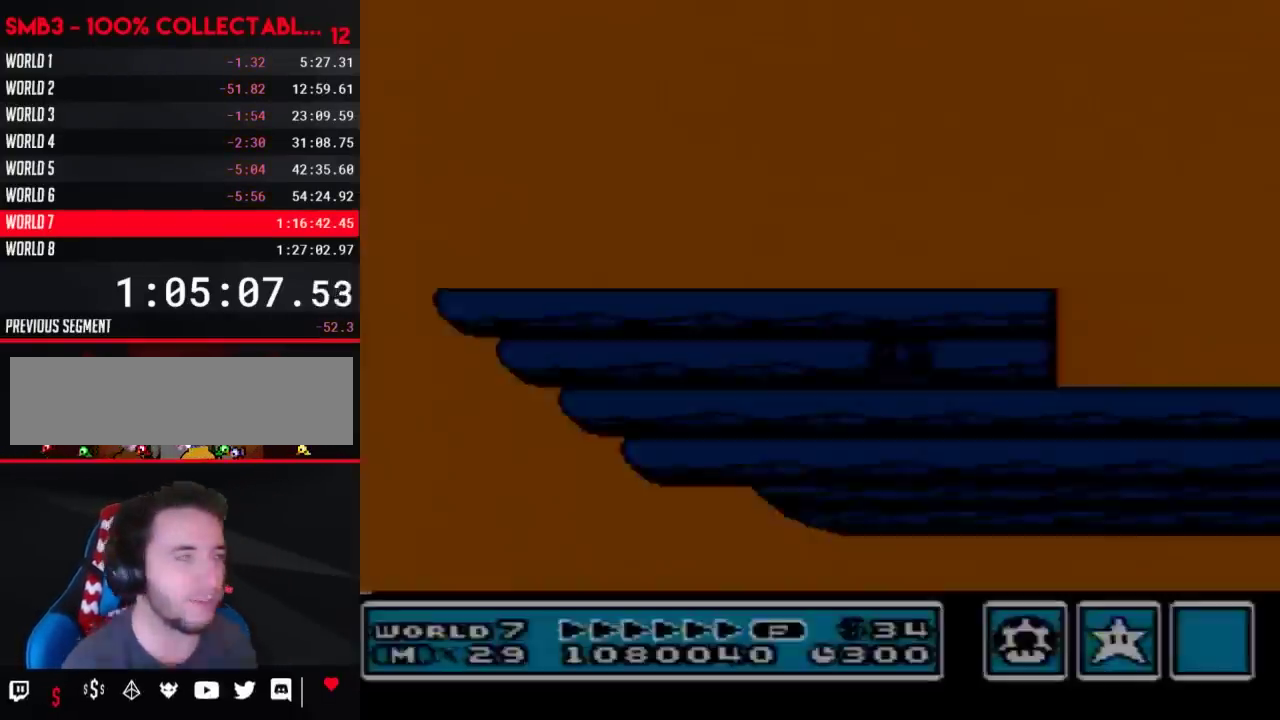
{"buttons": [], "events": []}
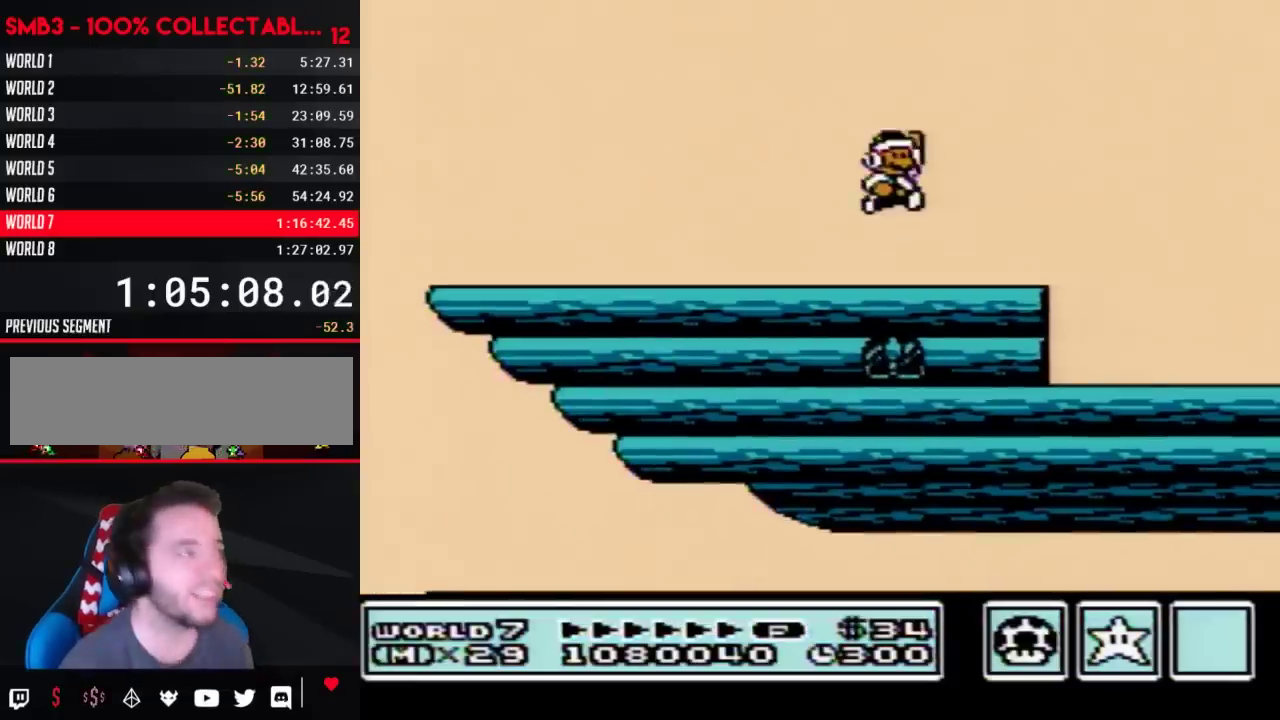
{"buttons": [], "events": []}
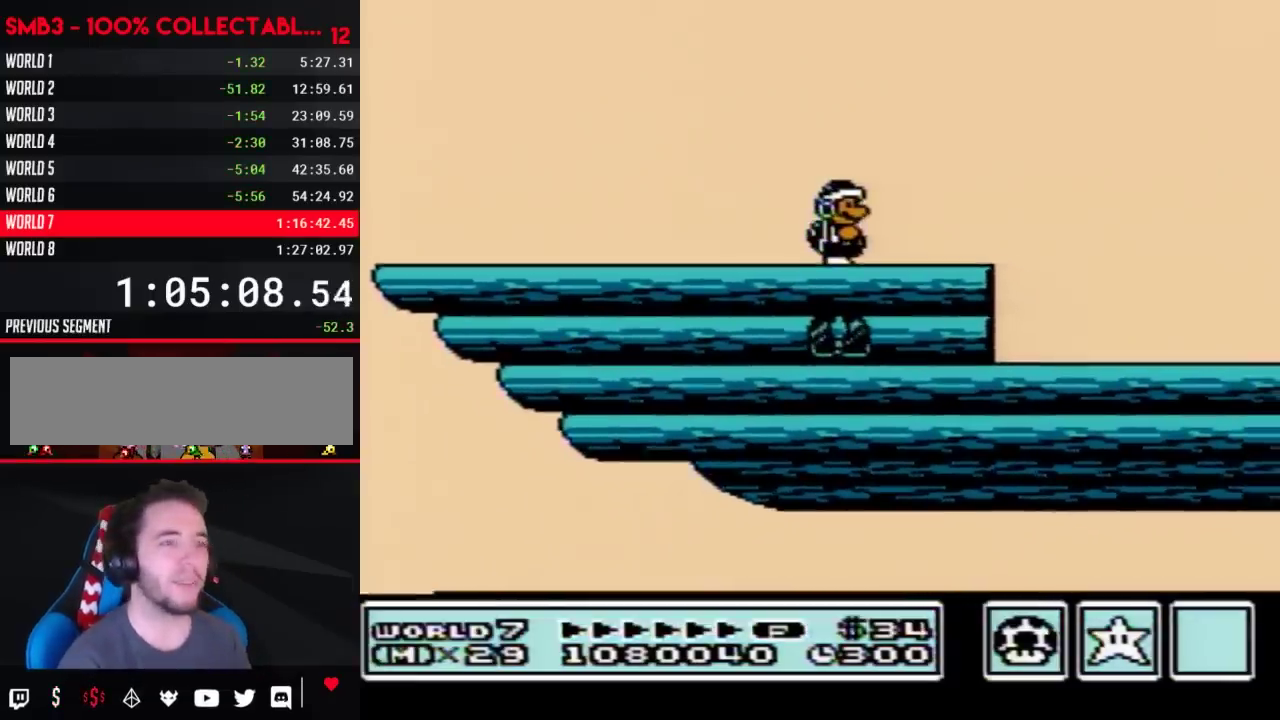
{"buttons": [], "events": []}
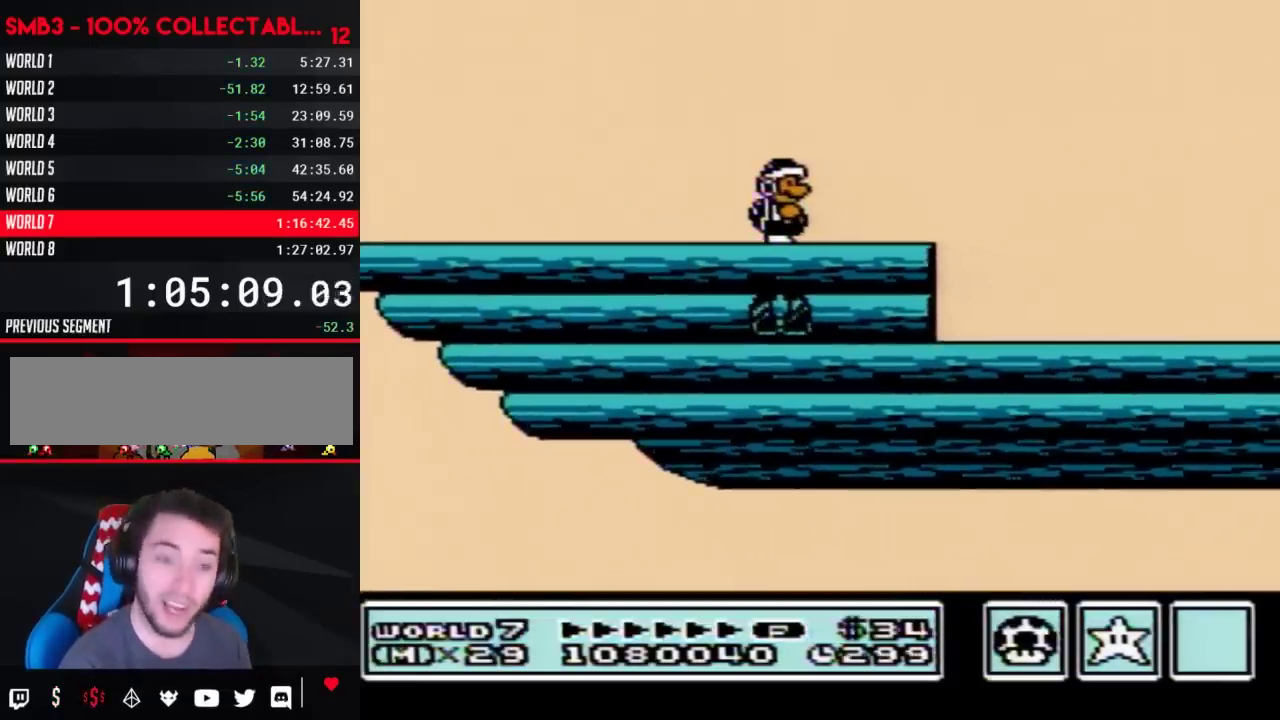
{"buttons": [], "events": []}
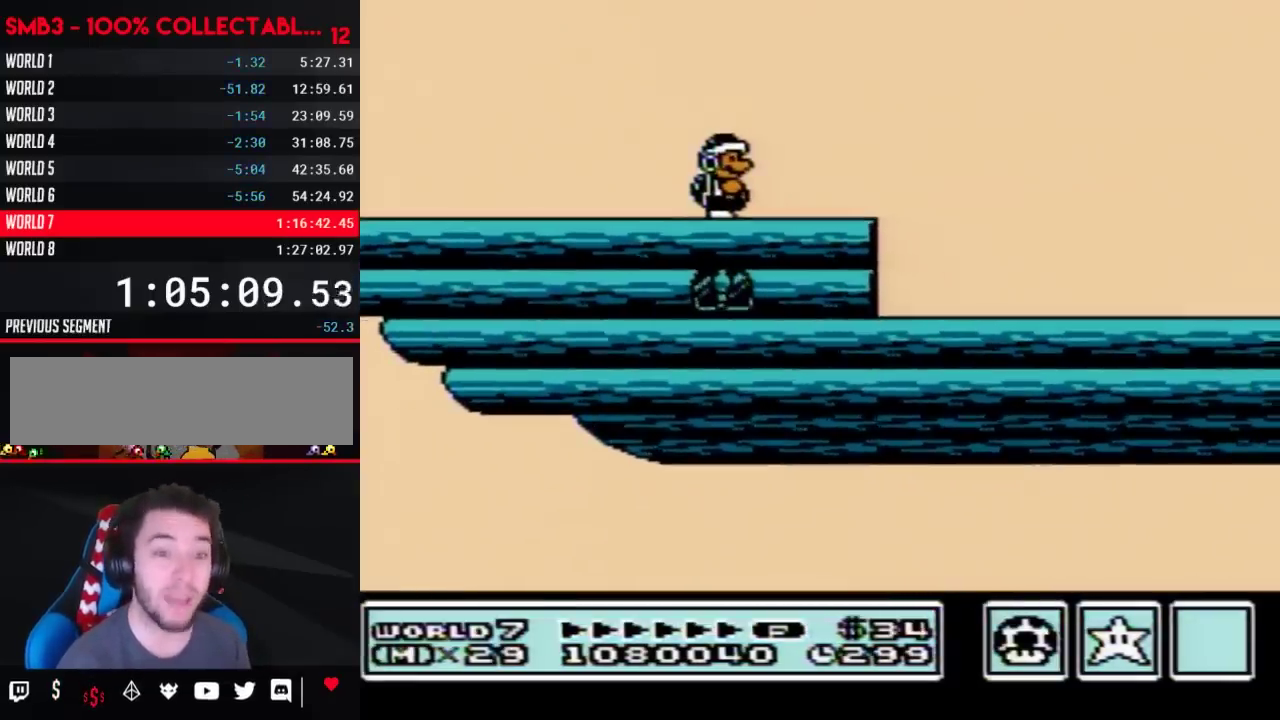
{"buttons": ["DPAD_RIGHT"], "events": [[417, "DPAD_RIGHT", "down"]]}
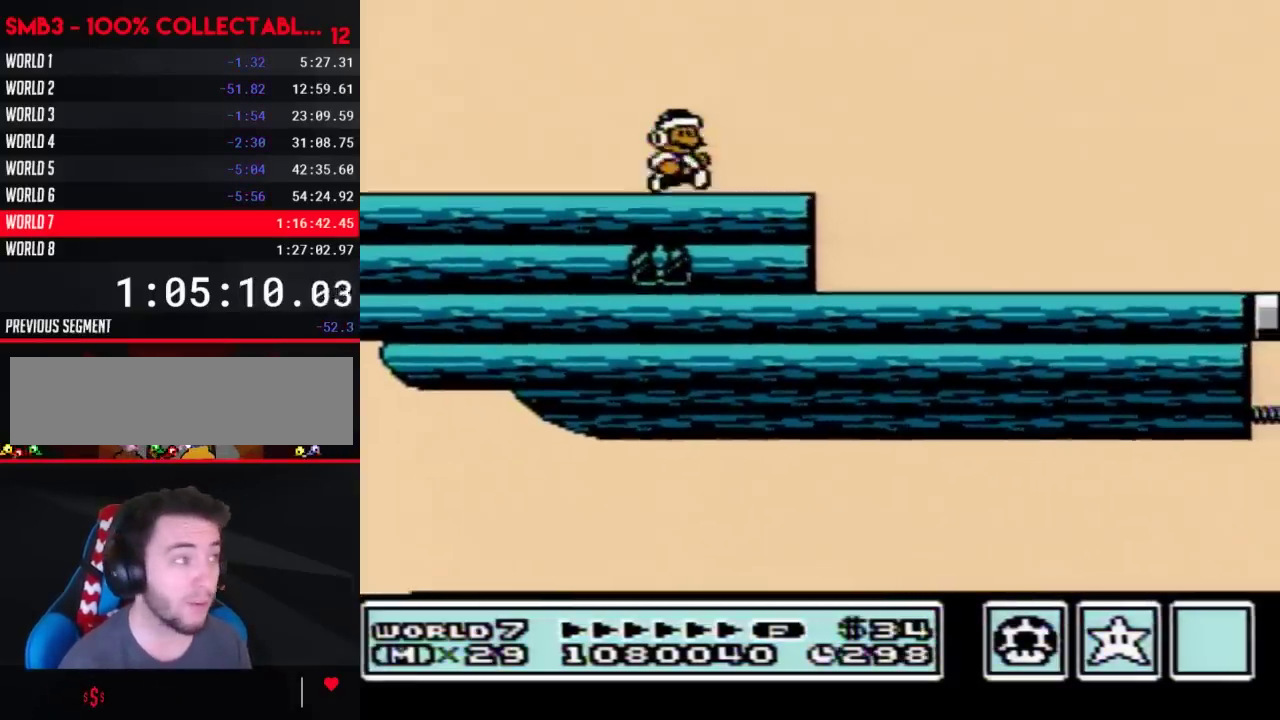
{"buttons": [], "events": [[283, "DPAD_RIGHT", "up"]]}
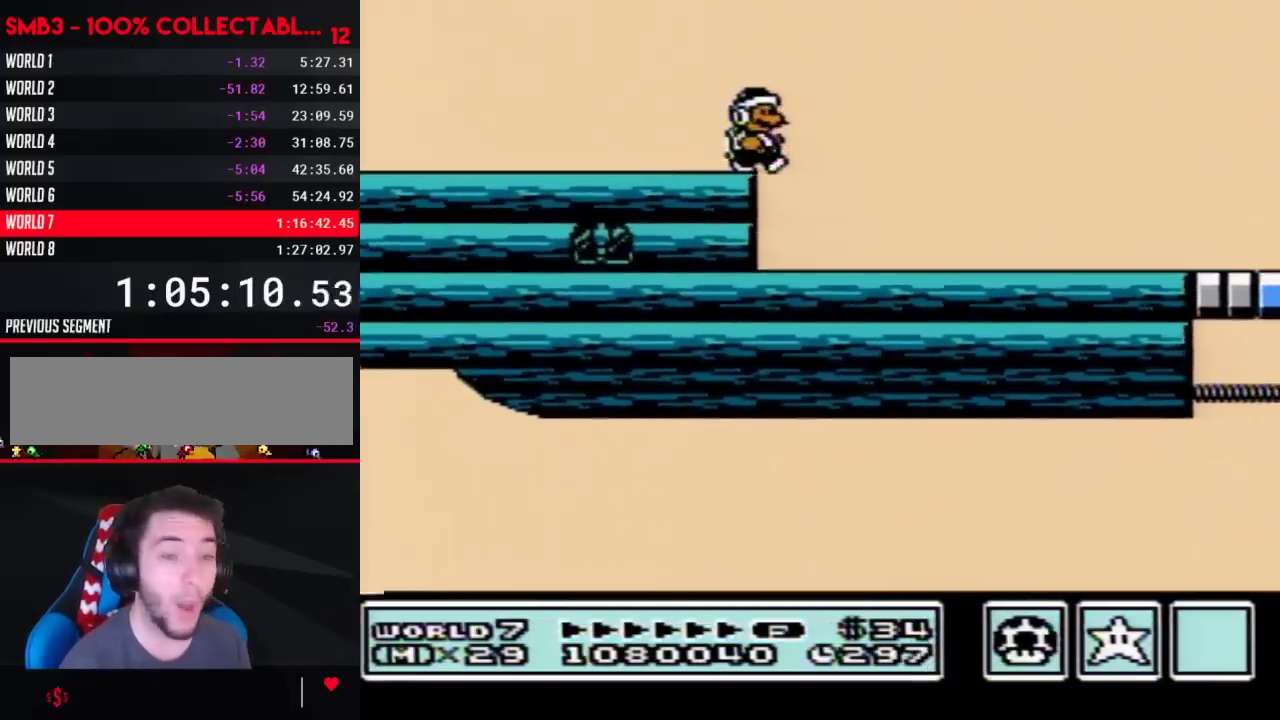
{"buttons": [], "events": []}
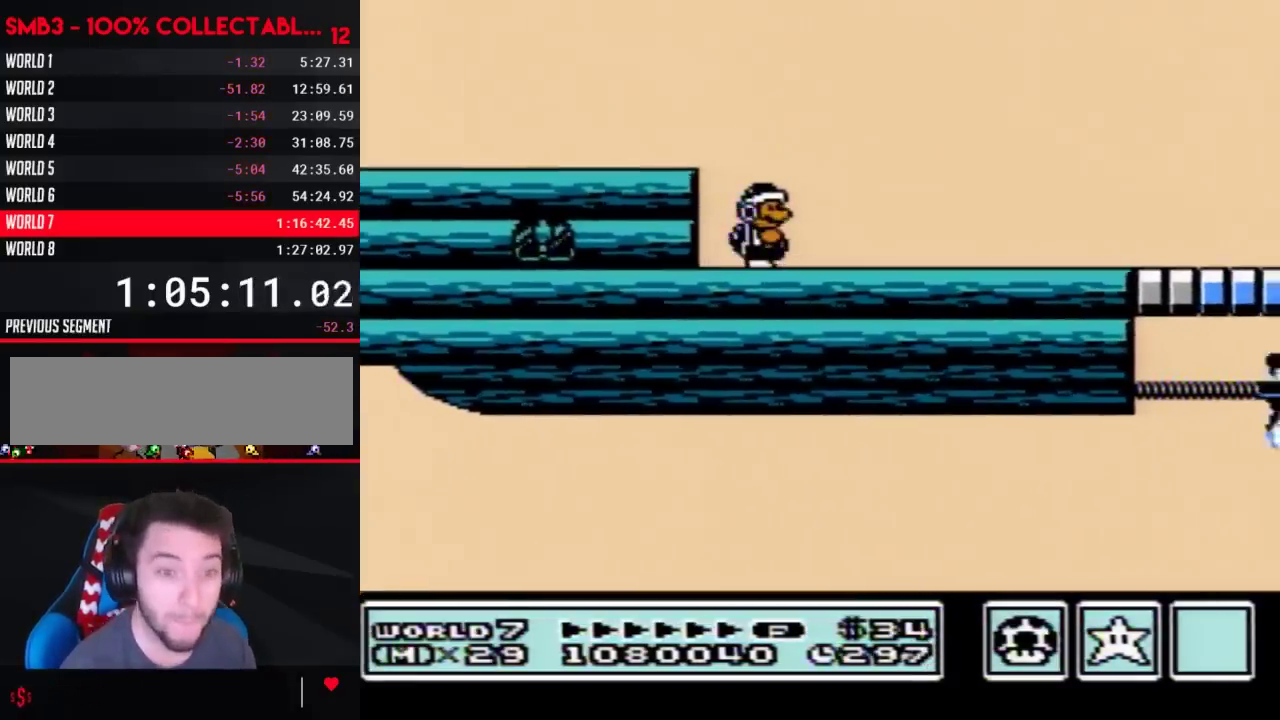
{"buttons": [], "events": []}
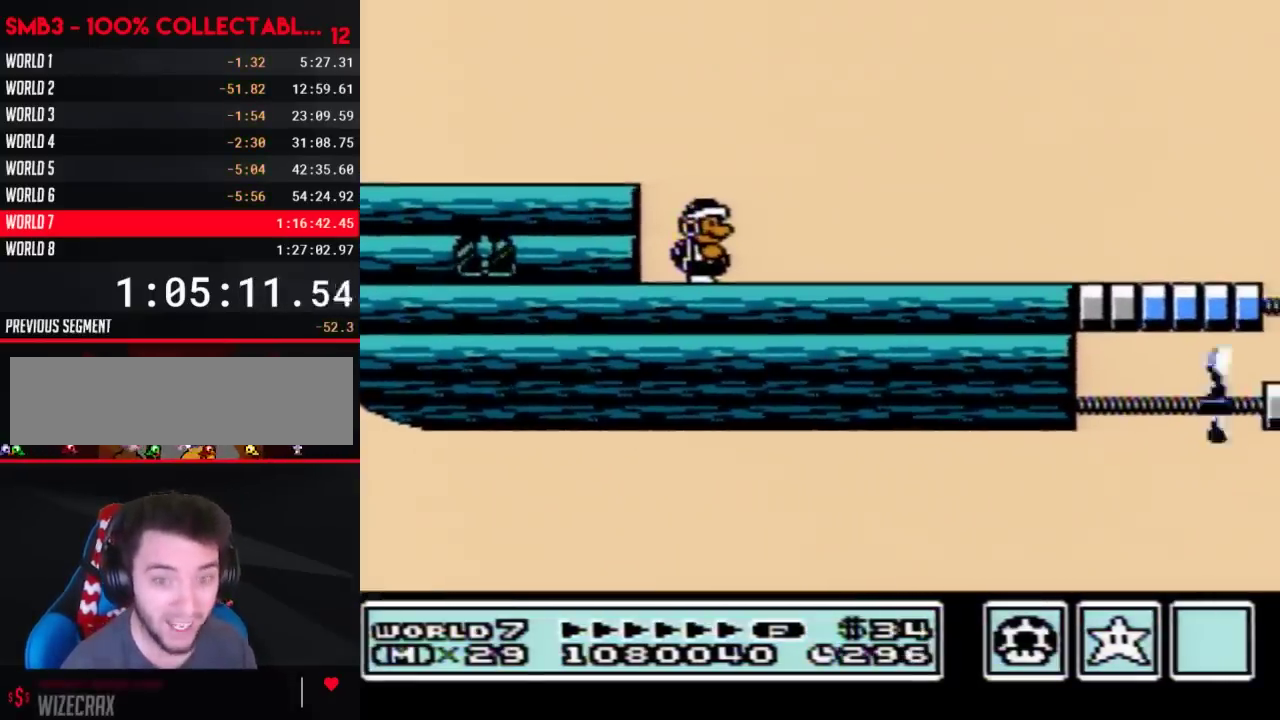
{"buttons": [], "events": []}
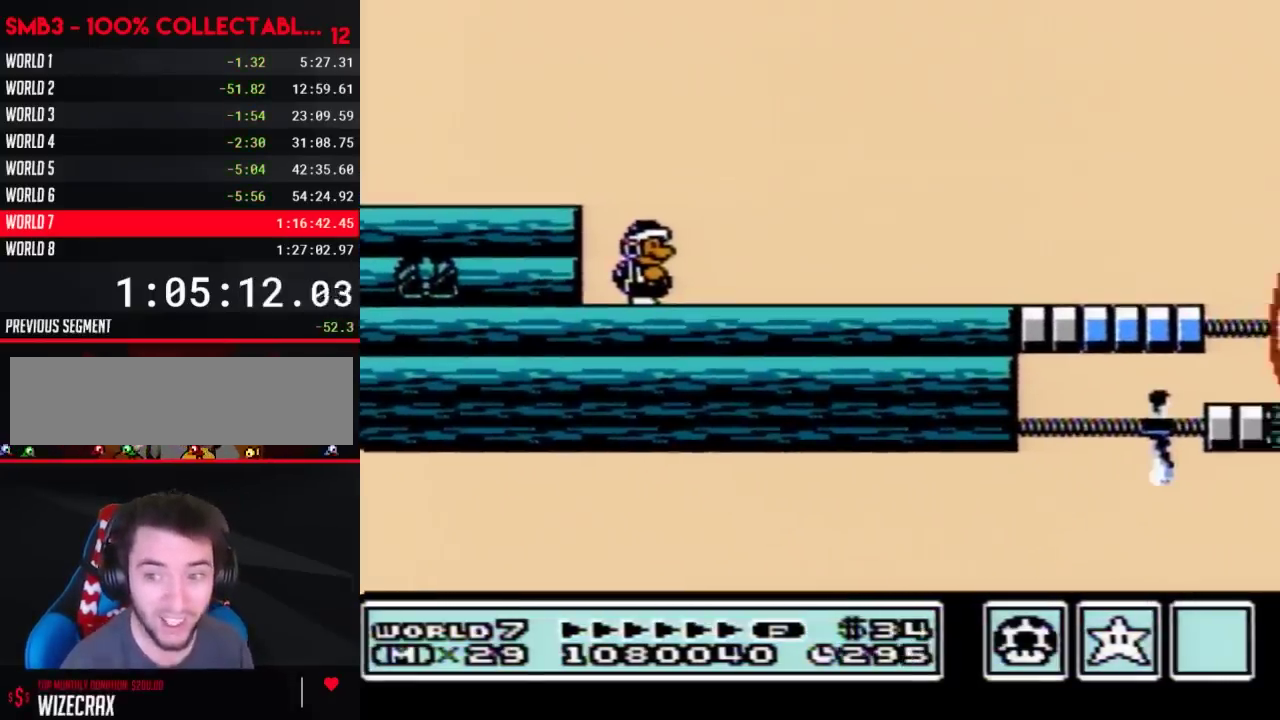
{"buttons": ["B", "DPAD_RIGHT"], "events": [[233, "DPAD_RIGHT", "down"], [483, "B", "down"]]}
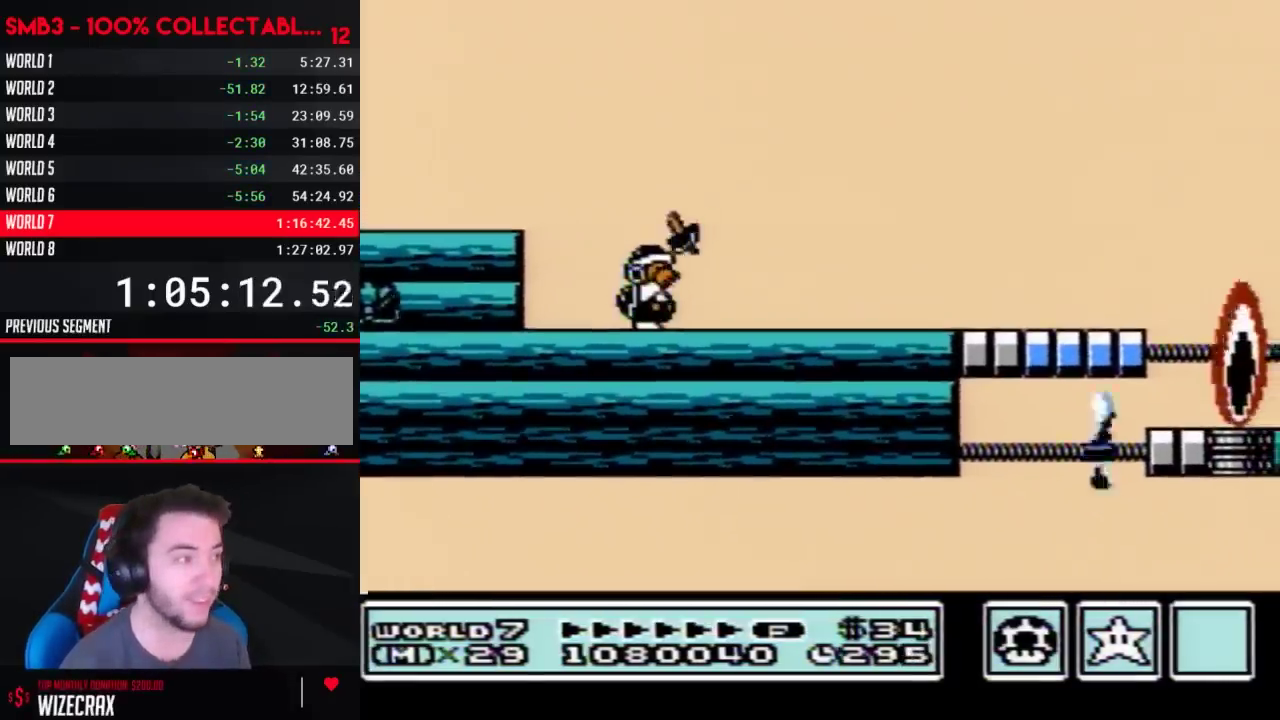
{"buttons": ["B", "DPAD_RIGHT"], "events": [[33, "B", "up"], [133, "B", "down"]]}
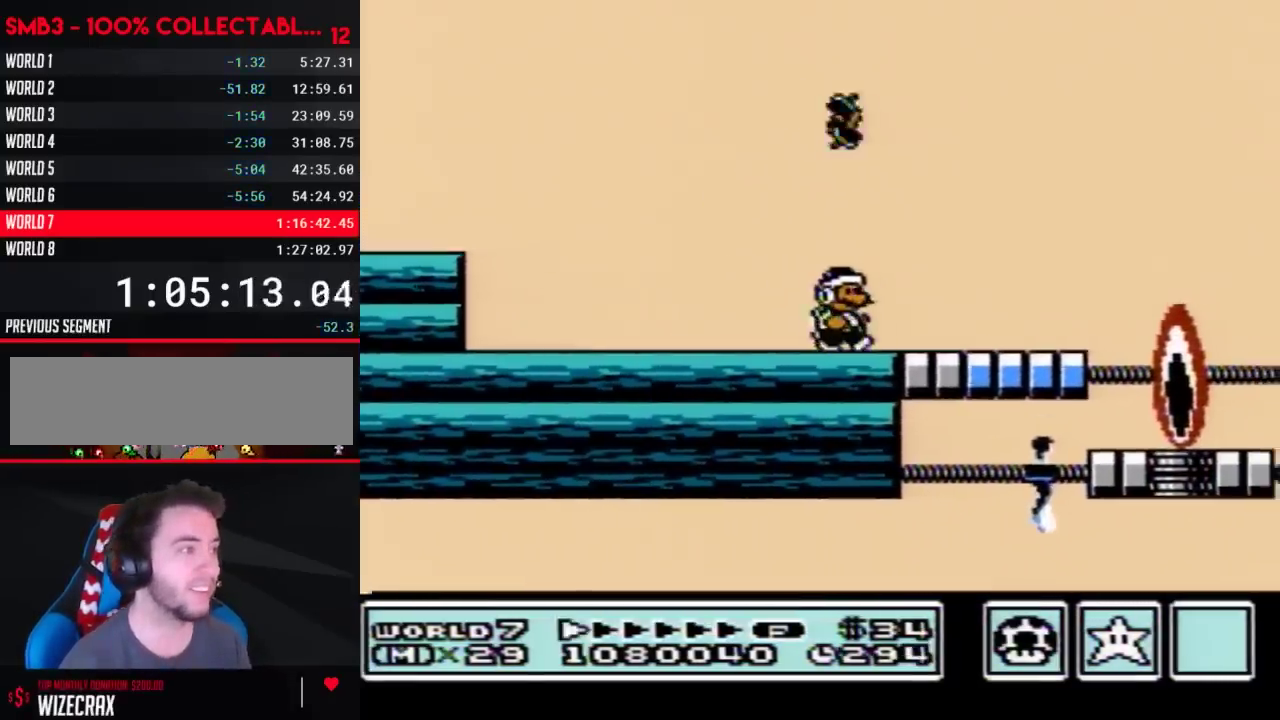
{"buttons": ["B"], "events": [[67, "A", "down"], [167, "DPAD_RIGHT", "up"], [250, "A", "up"], [250, "DPAD_LEFT", "down"], [483, "DPAD_LEFT", "up"]]}
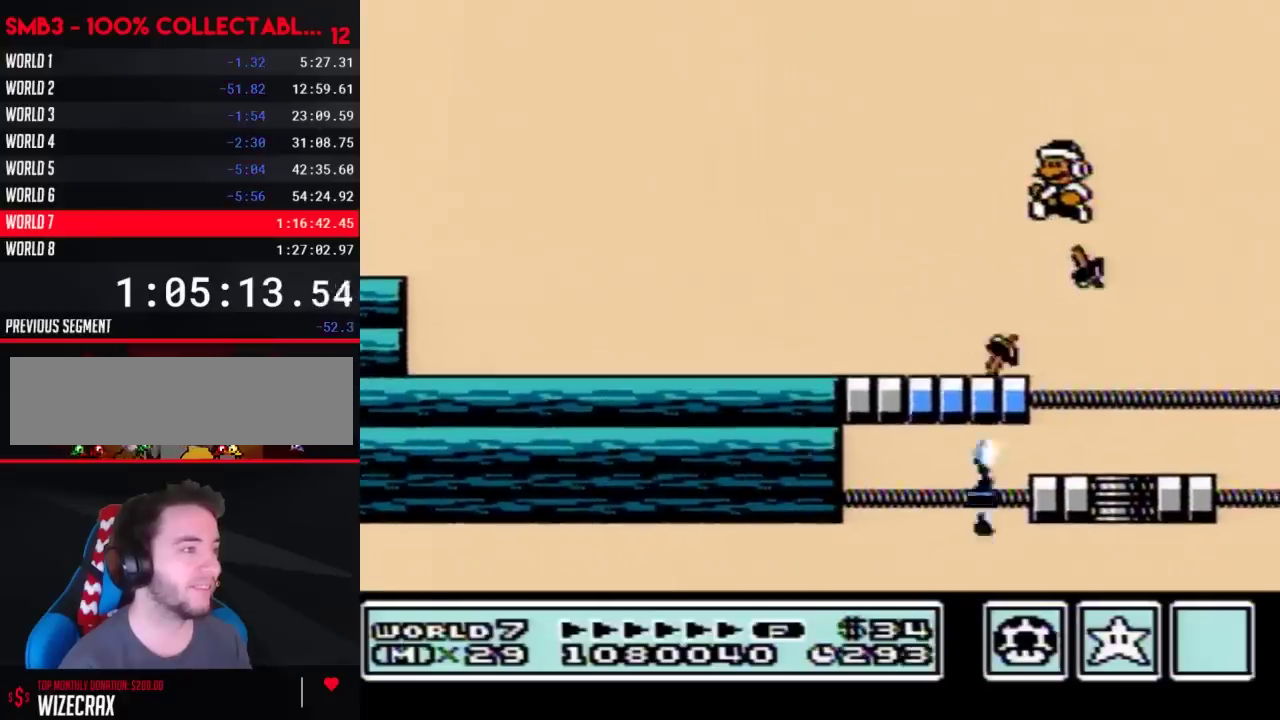
{"buttons": ["B"], "events": [[317, "DPAD_LEFT", "down"], [483, "DPAD_LEFT", "up"]]}
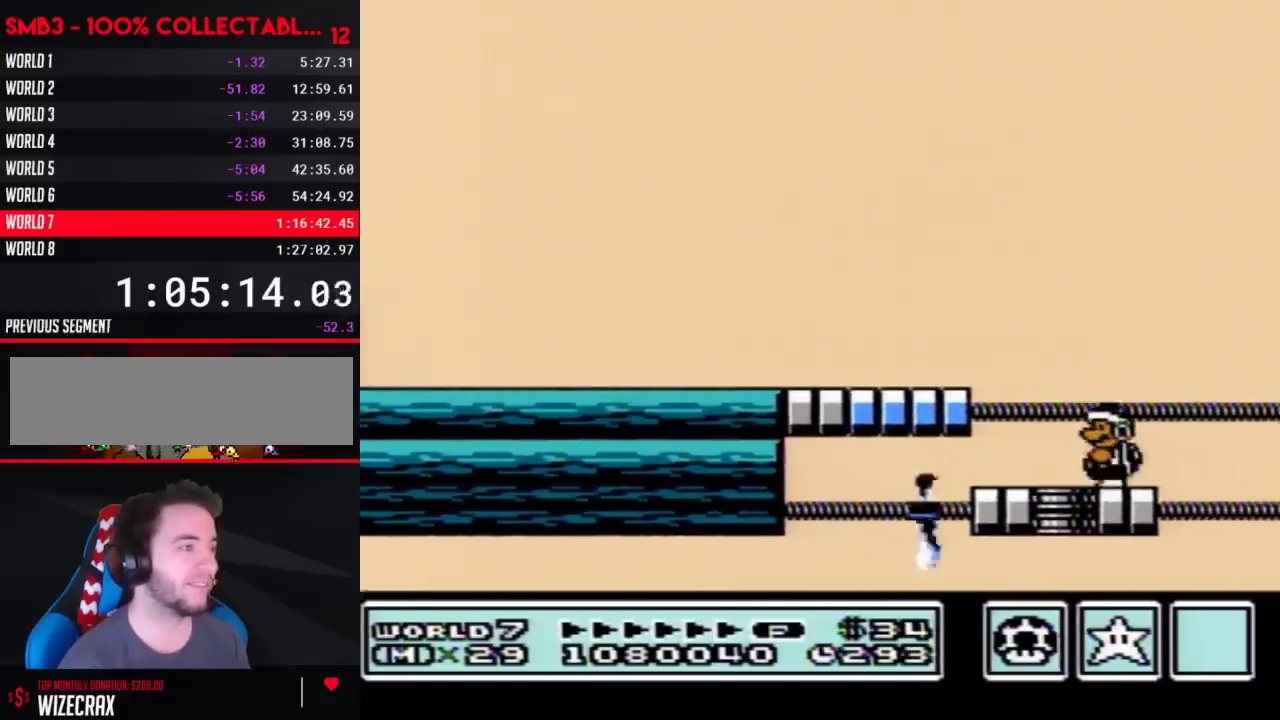
{"buttons": ["B"], "events": [[133, "B", "up"], [133, "DPAD_RIGHT", "down"], [233, "DPAD_RIGHT", "up"], [317, "B", "down"]]}
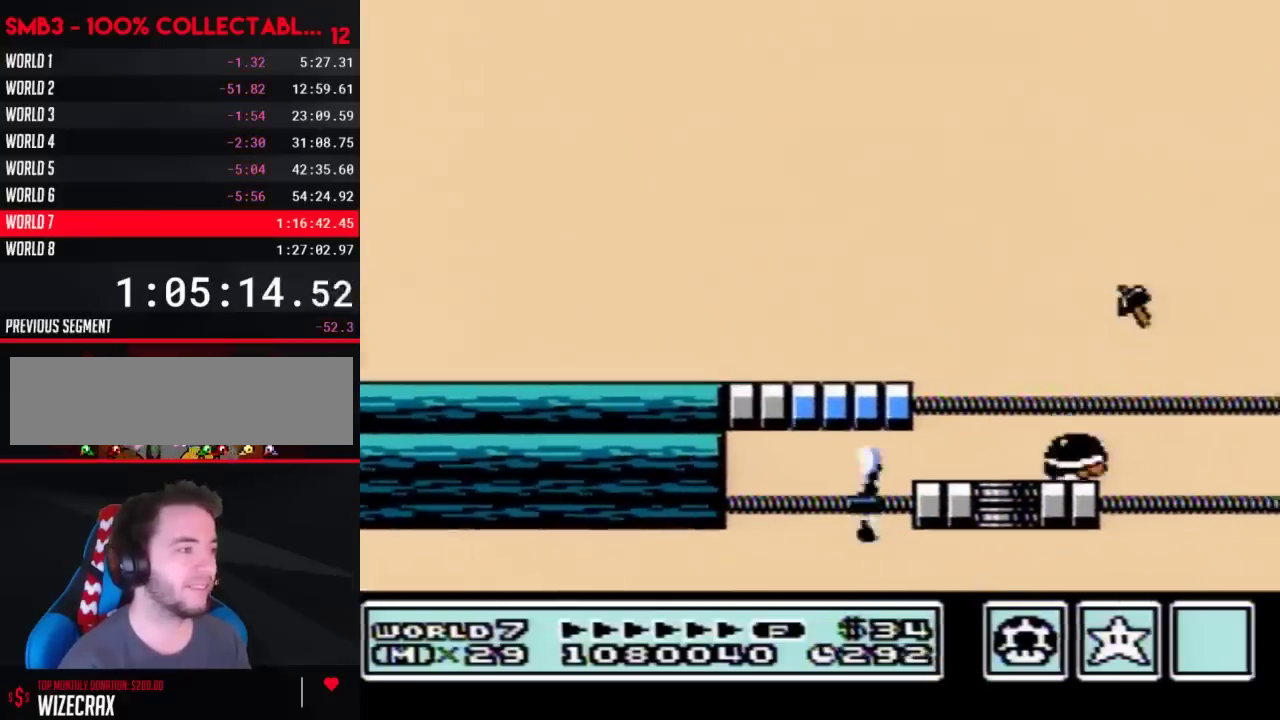
{"buttons": ["B", "DPAD_DOWN"], "events": [[33, "DPAD_DOWN", "down"], [133, "DPAD_DOWN", "up"], [233, "DPAD_DOWN", "down"], [350, "DPAD_DOWN", "up"], [417, "DPAD_DOWN", "down"]]}
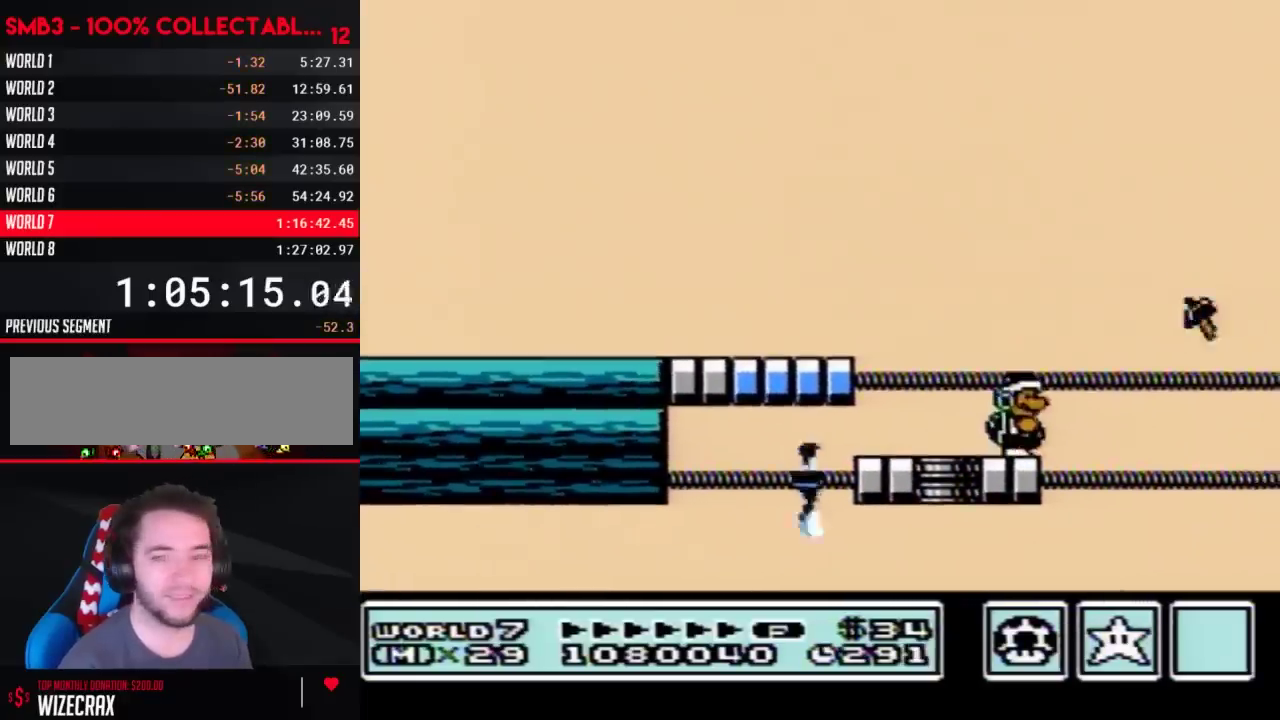
{"buttons": ["B", "DPAD_DOWN"], "events": [[17, "DPAD_DOWN", "up"], [100, "DPAD_DOWN", "down"], [200, "DPAD_DOWN", "up"], [283, "DPAD_DOWN", "down"], [383, "DPAD_DOWN", "up"], [483, "DPAD_DOWN", "down"]]}
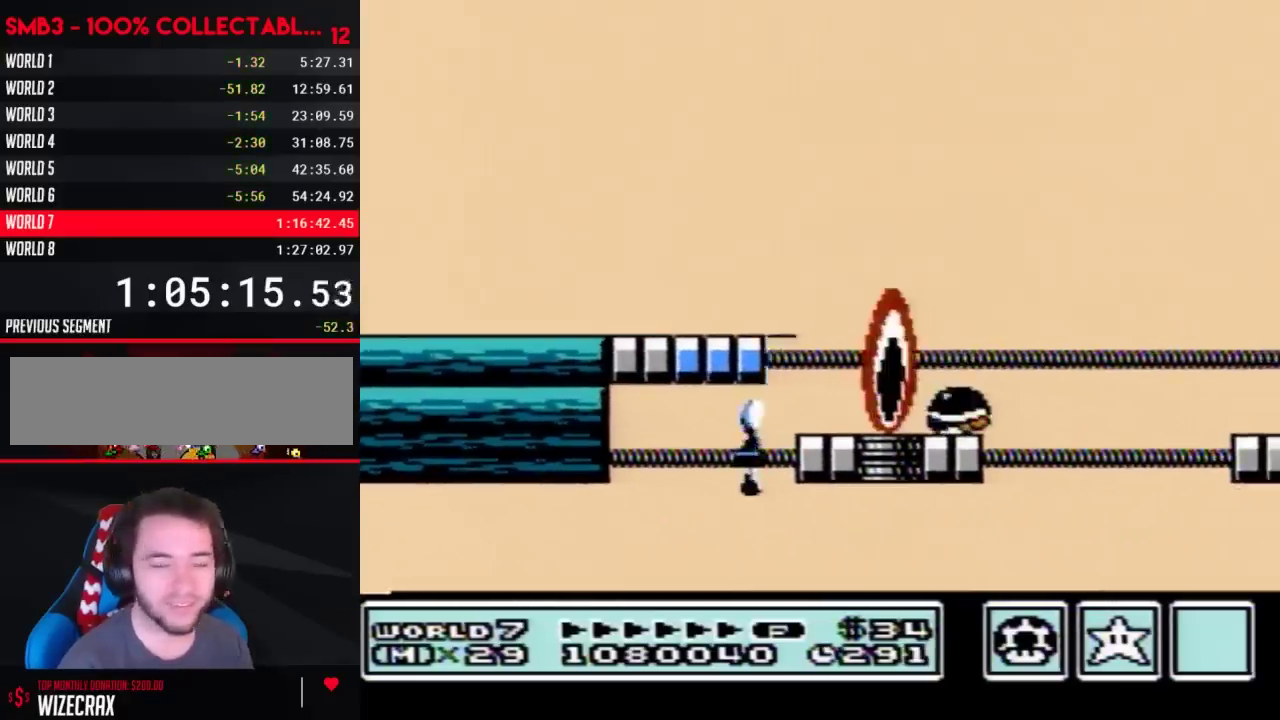
{"buttons": ["B"], "events": [[67, "DPAD_DOWN", "up"], [167, "DPAD_DOWN", "down"], [267, "DPAD_DOWN", "up"], [350, "DPAD_DOWN", "down"], [450, "DPAD_DOWN", "up"]]}
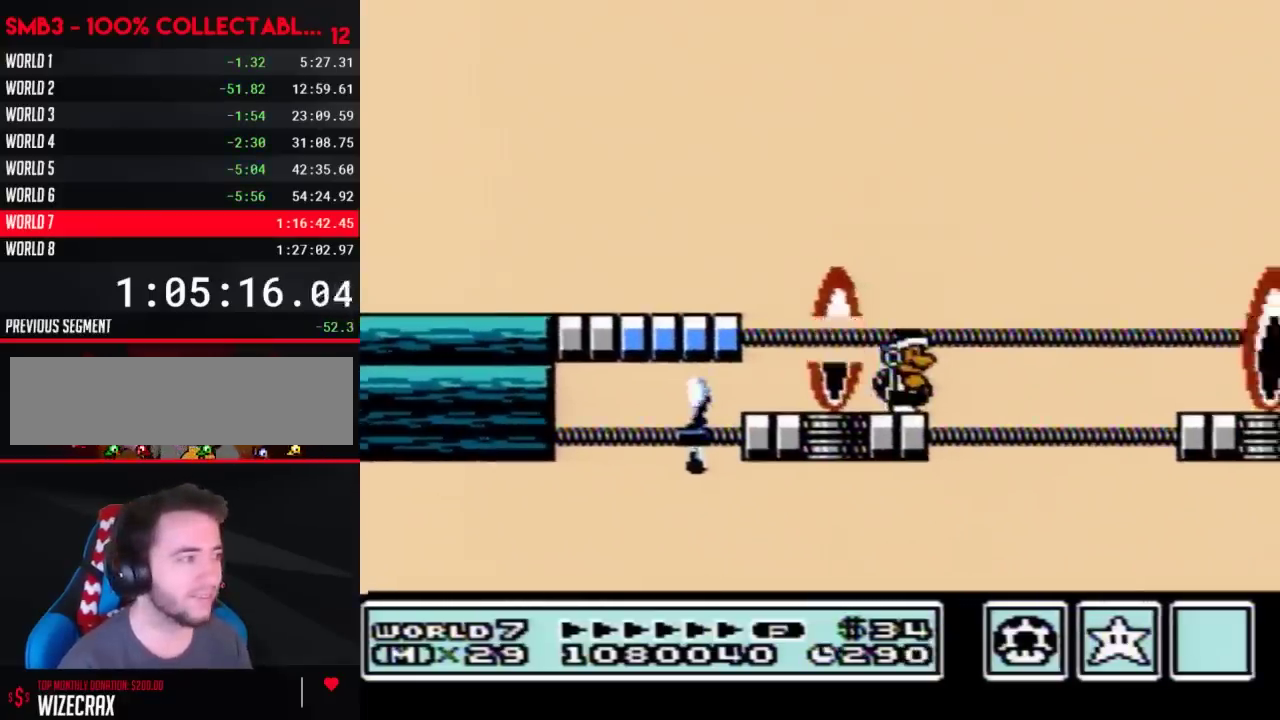
{"buttons": ["B"], "events": [[33, "DPAD_DOWN", "down"], [133, "DPAD_DOWN", "up"]]}
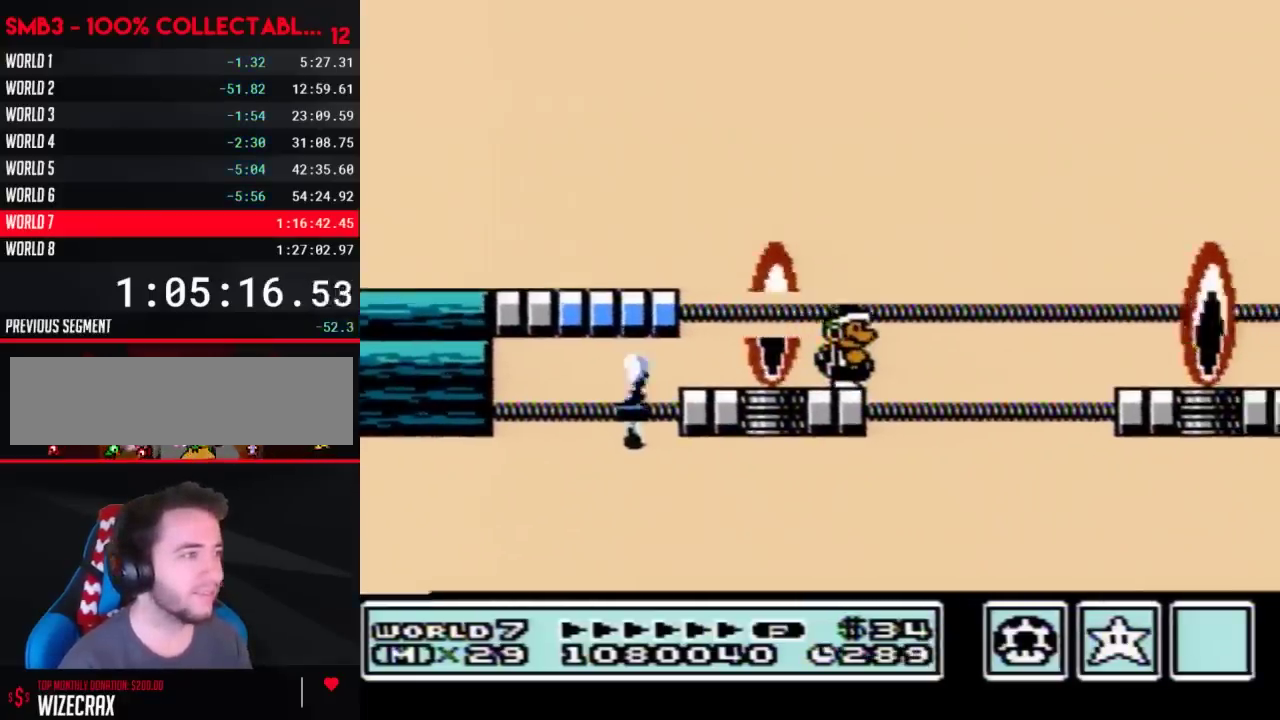
{"buttons": ["B", "DPAD_RIGHT"], "events": [[33, "DPAD_RIGHT", "down"], [133, "A", "down"], [483, "A", "up"]]}
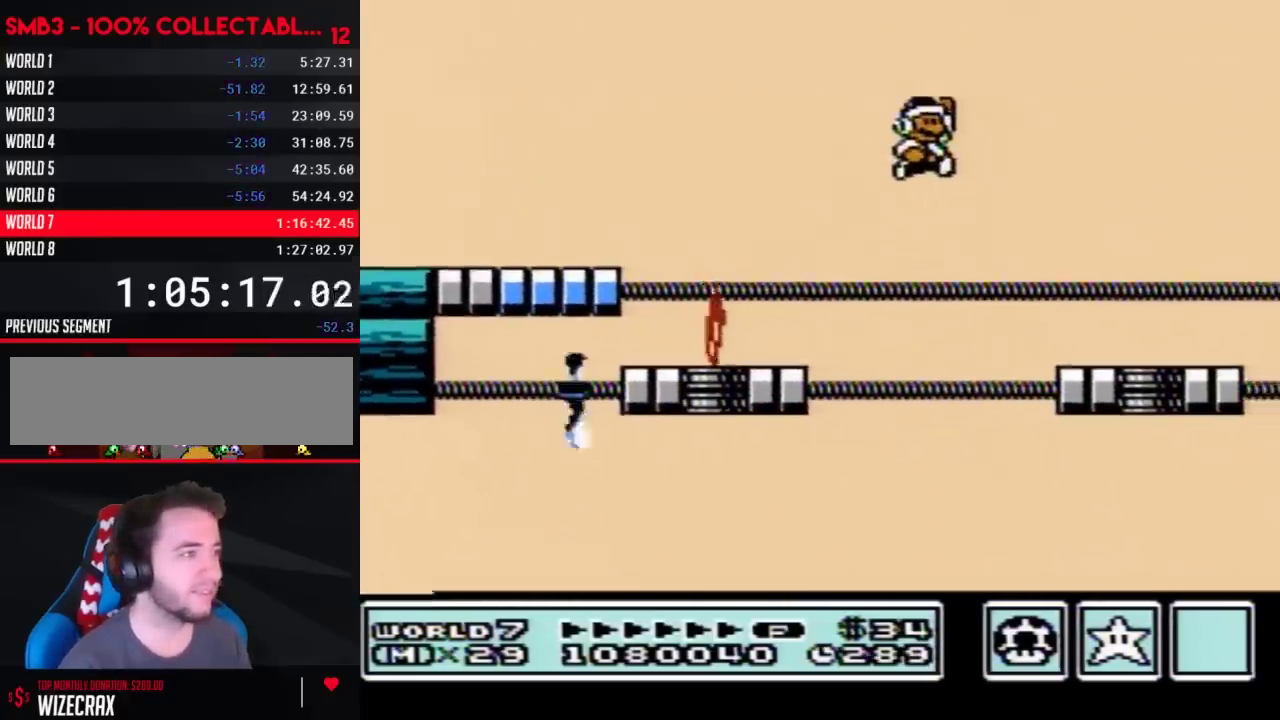
{"buttons": ["B", "DPAD_LEFT"], "events": [[17, "B", "up"], [133, "B", "down"], [200, "B", "up"], [233, "DPAD_RIGHT", "up"], [283, "B", "down"], [450, "DPAD_LEFT", "down"]]}
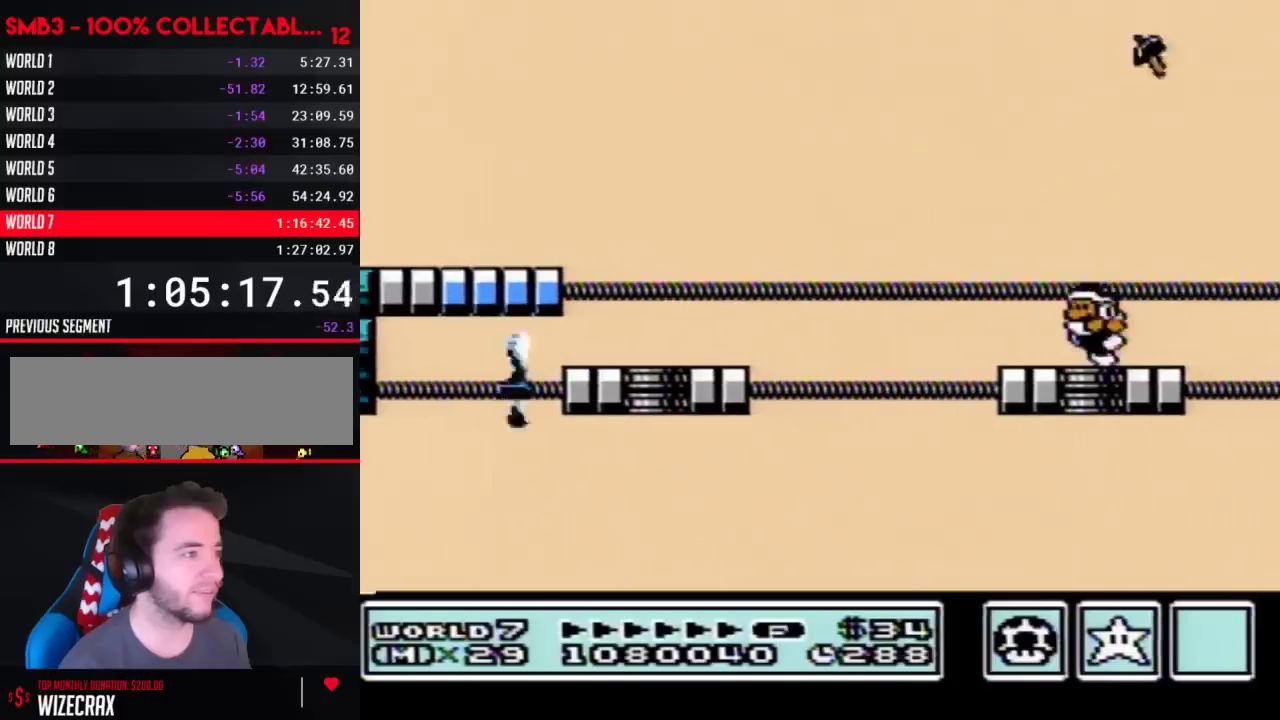
{"buttons": [], "events": [[233, "DPAD_LEFT", "up"], [350, "DPAD_RIGHT", "down"], [450, "B", "up"], [483, "DPAD_RIGHT", "up"]]}
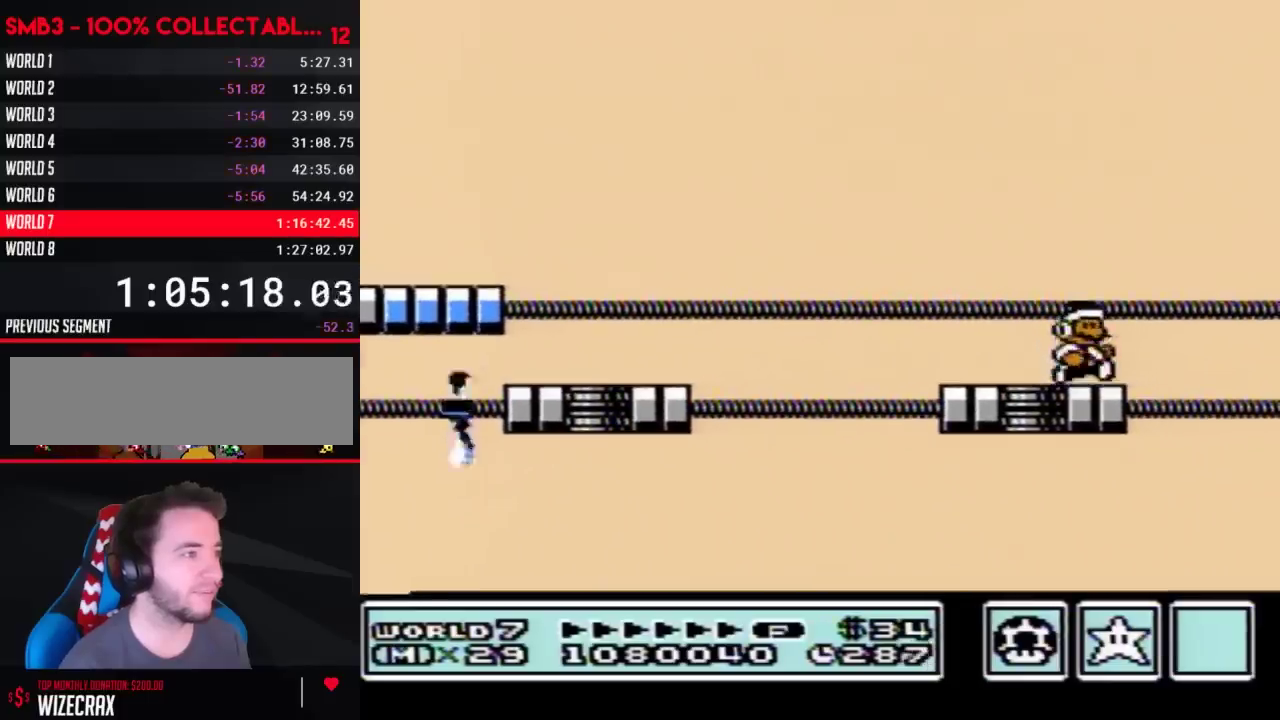
{"buttons": ["B"], "events": [[100, "B", "down"]]}
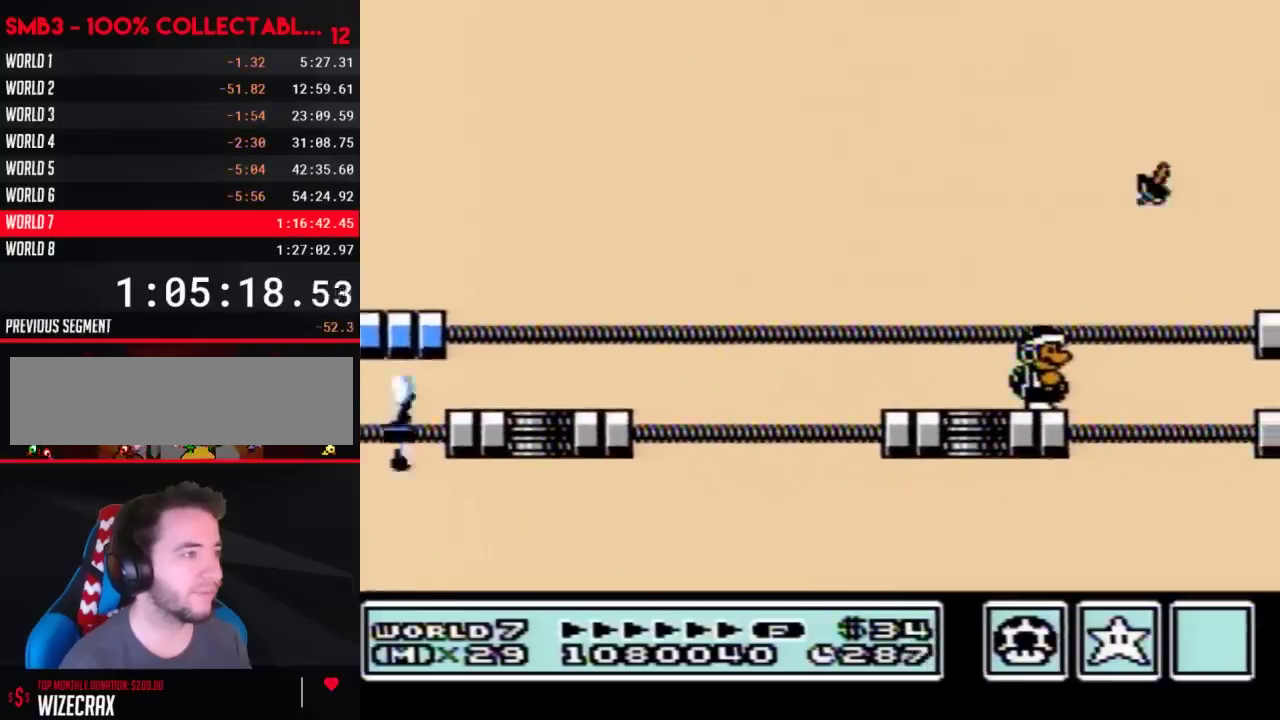
{"buttons": ["B"], "events": [[167, "DPAD_RIGHT", "down"], [233, "DPAD_RIGHT", "up"], [383, "DPAD_DOWN", "down"], [483, "DPAD_DOWN", "up"]]}
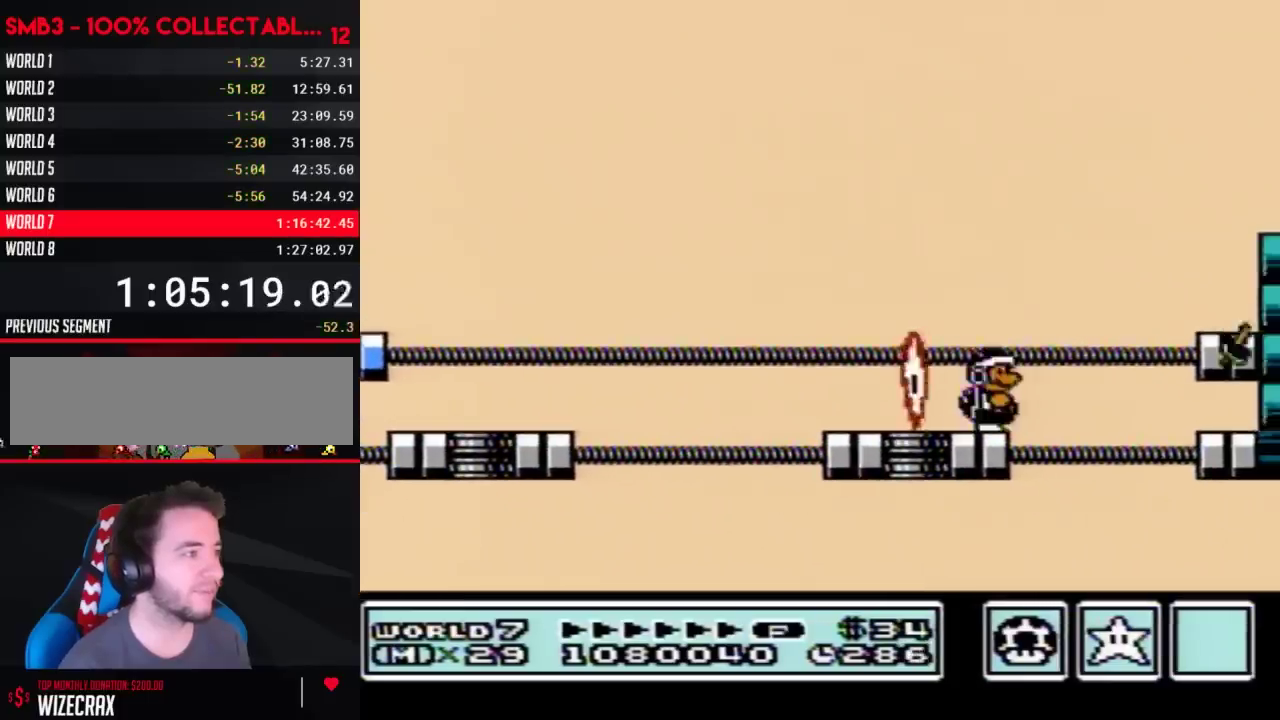
{"buttons": ["A", "B", "DPAD_RIGHT"], "events": [[67, "DPAD_DOWN", "down"], [167, "DPAD_DOWN", "up"], [283, "DPAD_RIGHT", "down"], [350, "A", "down"]]}
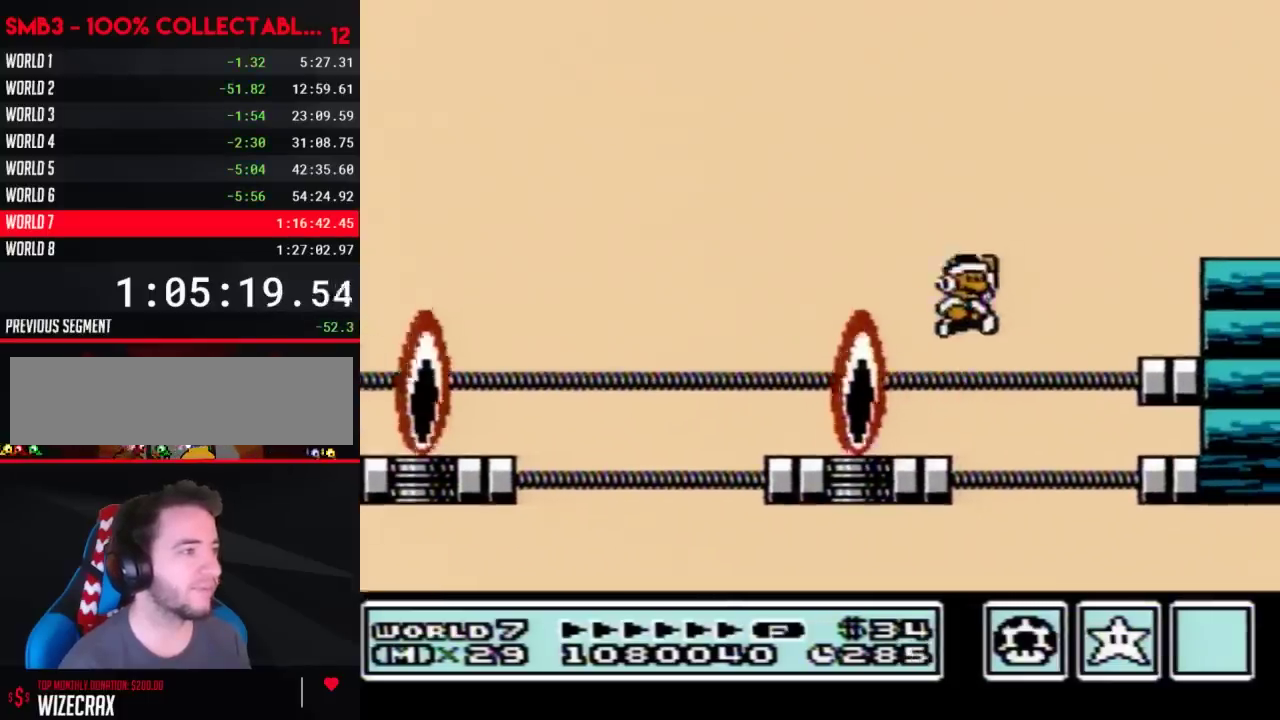
{"buttons": ["B"], "events": [[167, "A", "up"], [200, "B", "up"], [350, "B", "down"], [417, "B", "up"], [417, "DPAD_RIGHT", "up"], [500, "B", "down"]]}